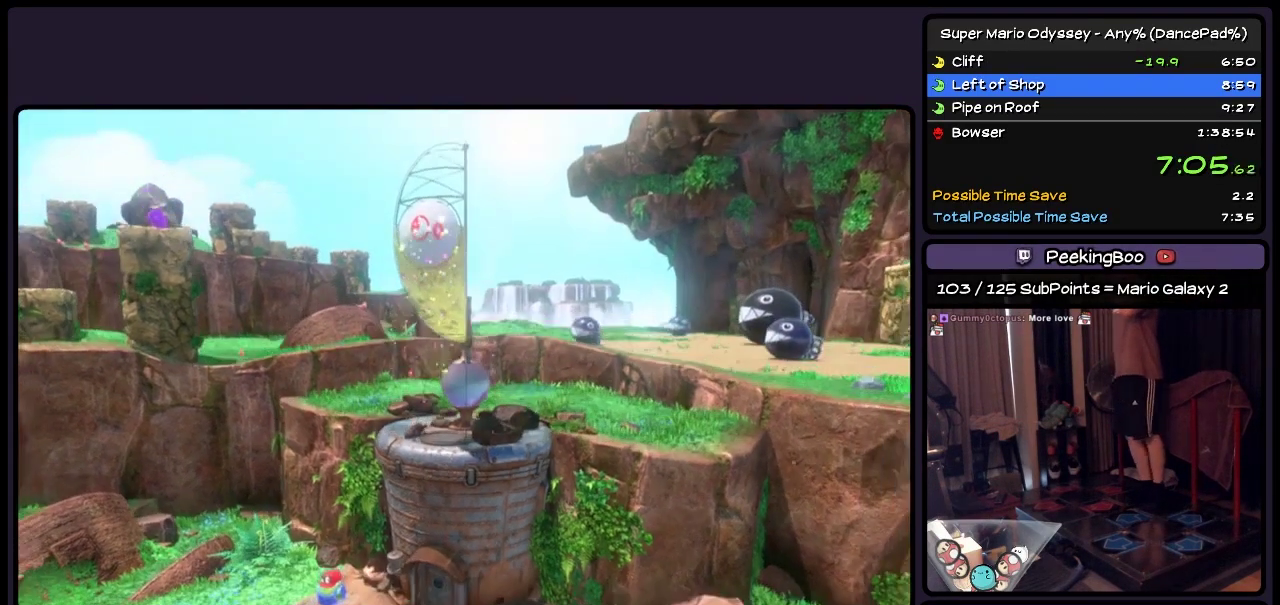
Gameplay with a controller (Nintendo layout); each line is a JSON object with the inputs held at the frame after it. "events" lists button and stick changes between this image and that frame as [ms after this image, input, new state], when the widget could be followed in between. Not read: L3 R3.
{"buttons": ["A"], "events": [[500, "A", "down"]]}
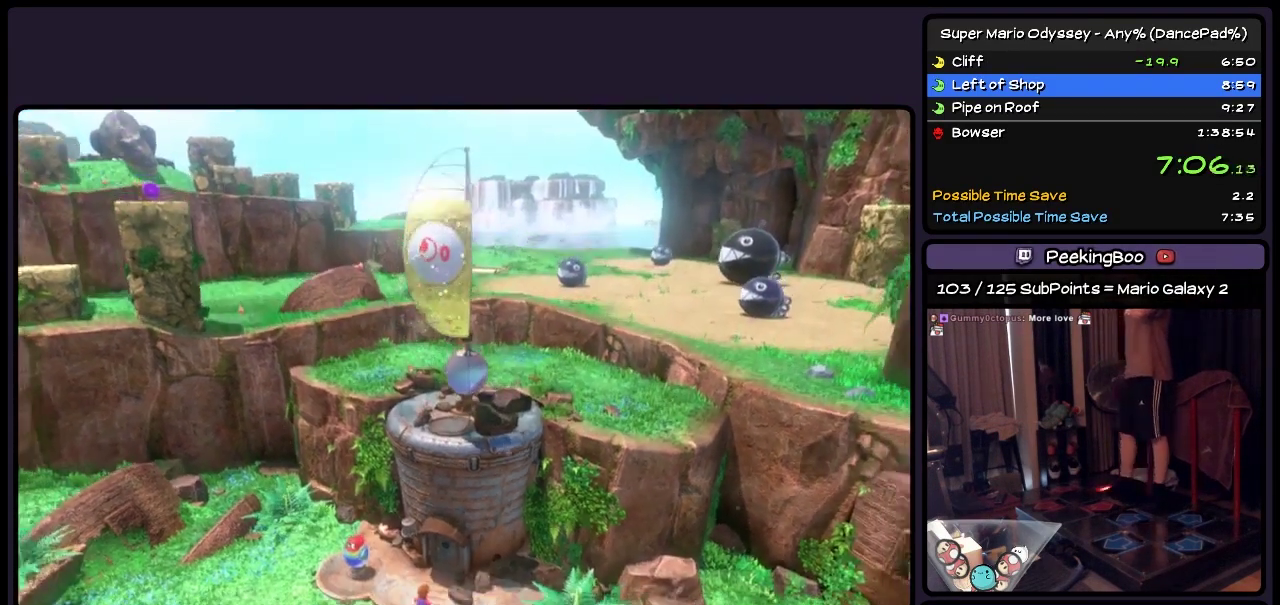
{"buttons": ["A"], "events": [[217, "A", "up"], [417, "A", "down"]]}
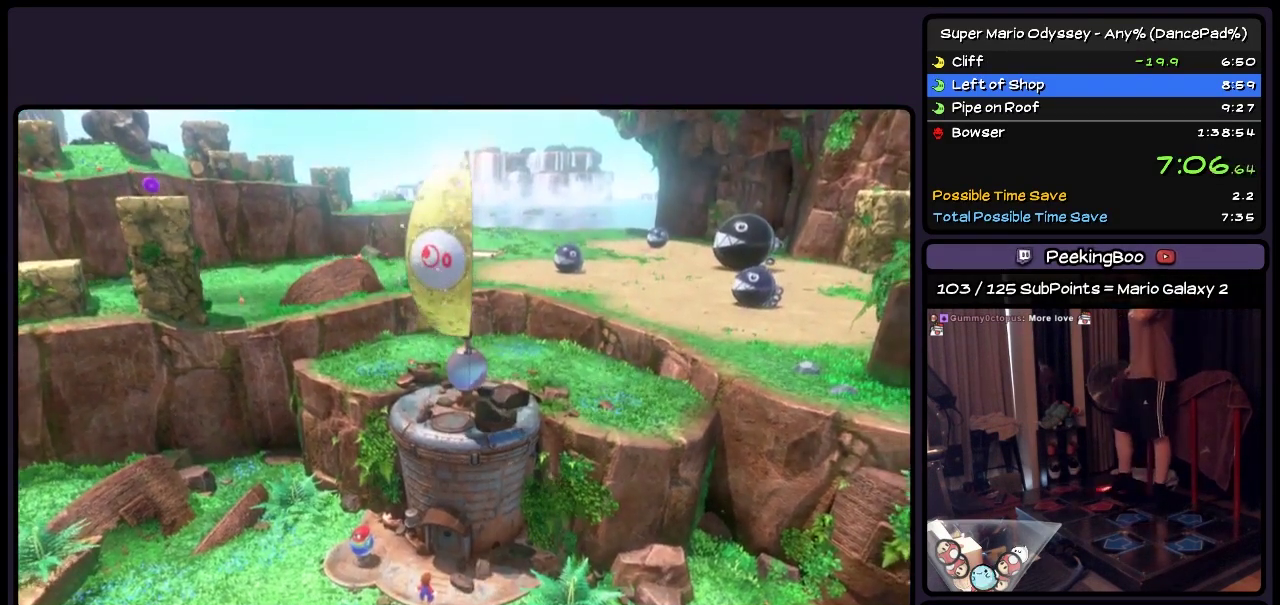
{"buttons": ["A"], "events": [[133, "A", "up"], [217, "A", "down"], [383, "A", "up"], [467, "A", "down"]]}
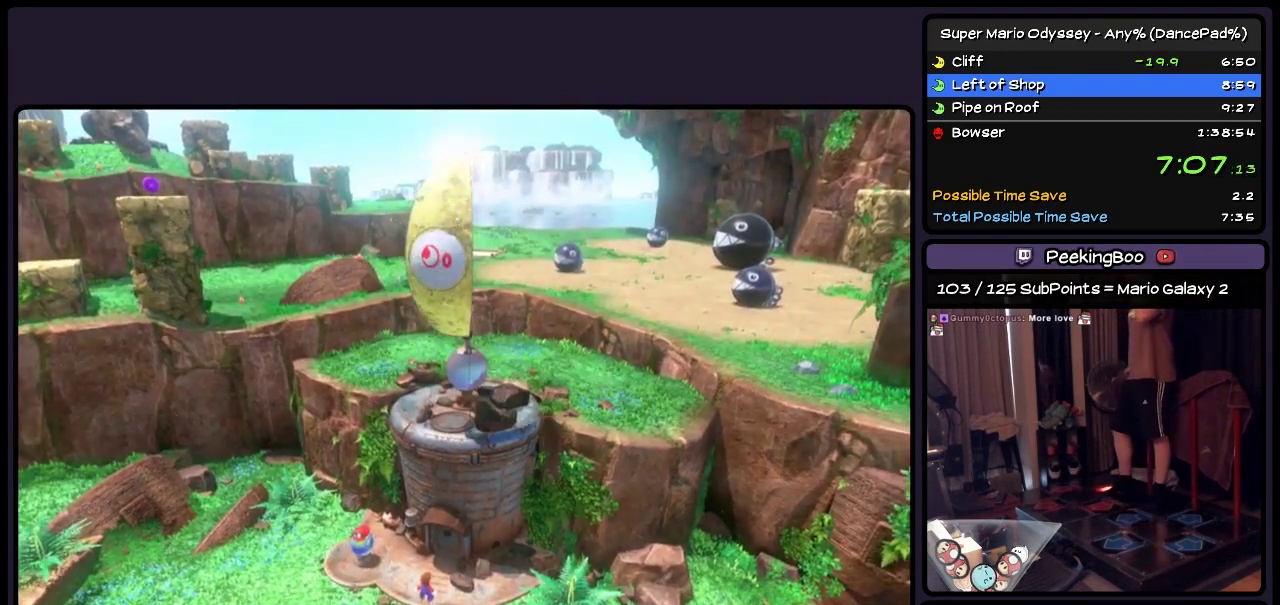
{"buttons": ["A"], "events": [[50, "A", "up"], [133, "A", "down"]]}
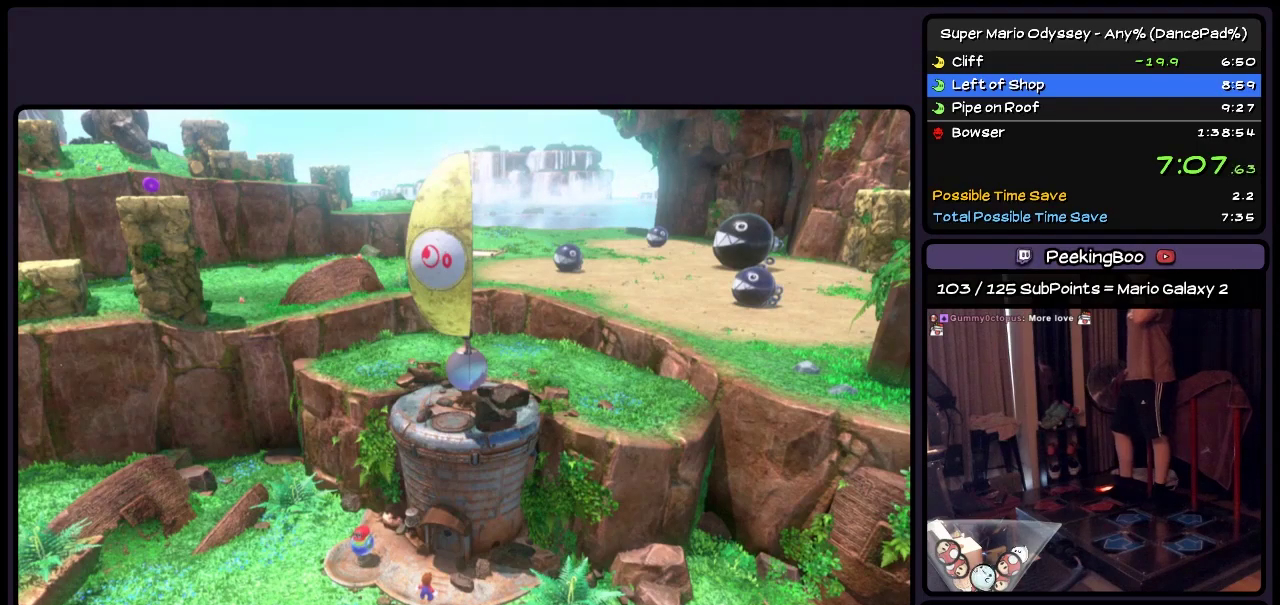
{"buttons": ["A"], "events": [[333, "A", "up"], [500, "A", "down"]]}
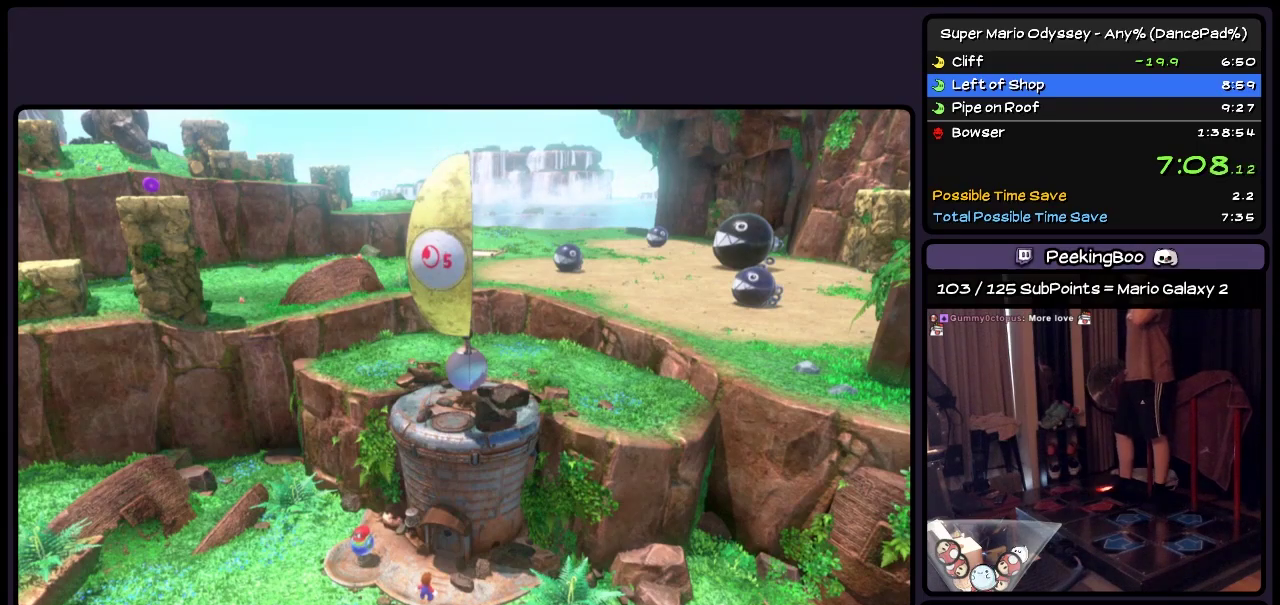
{"buttons": ["A"], "events": [[217, "A", "up"], [383, "A", "down"]]}
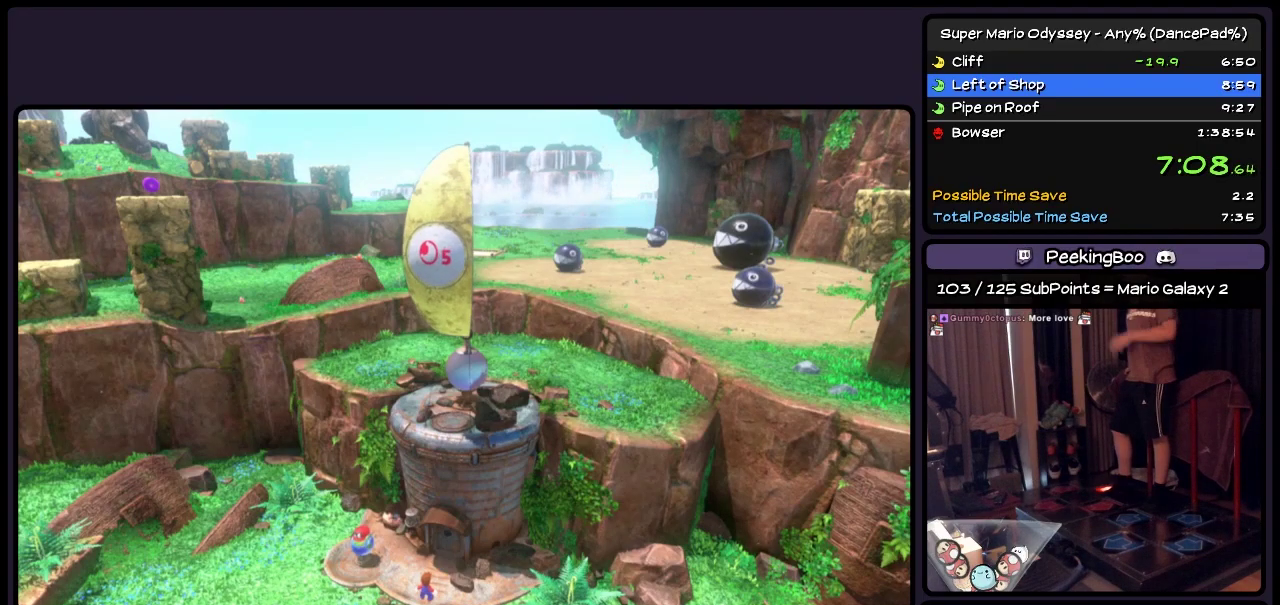
{"buttons": [], "events": [[333, "A", "up"], [383, "A", "down"], [500, "A", "up"]]}
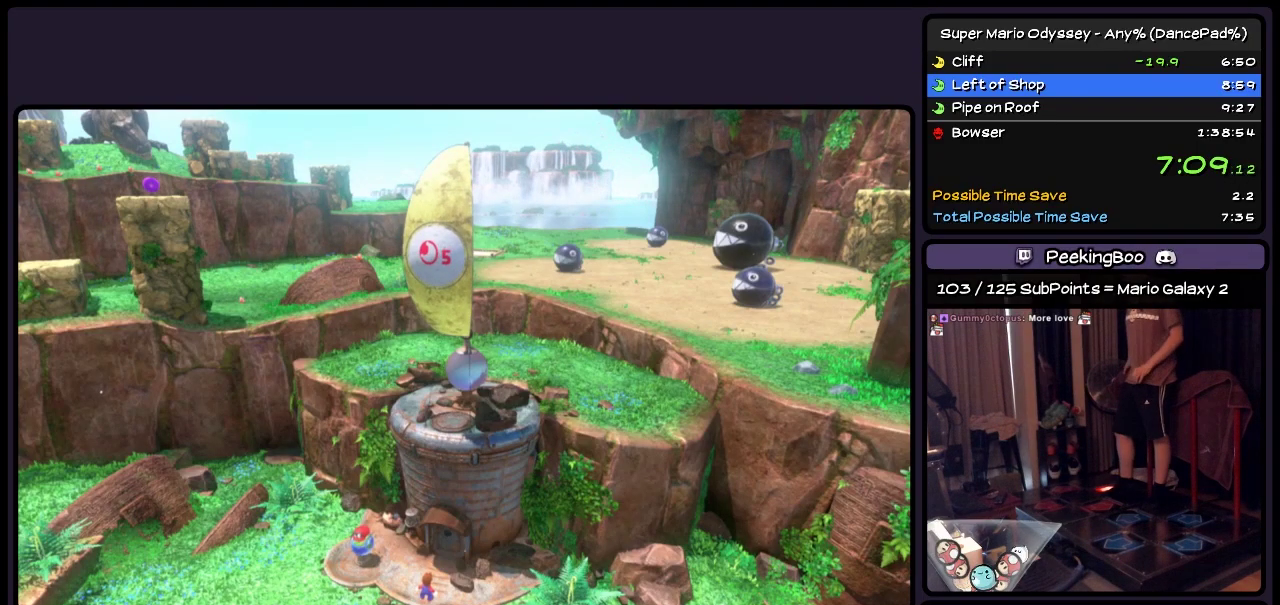
{"buttons": ["A"], "events": [[83, "A", "down"], [217, "A", "up"], [383, "A", "down"]]}
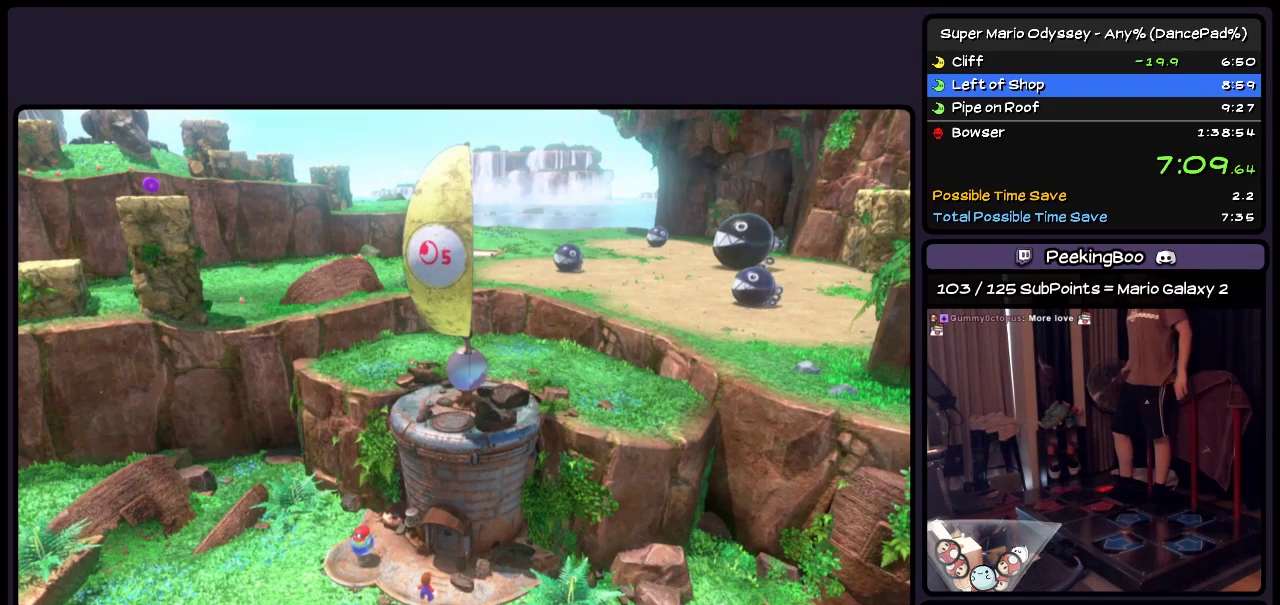
{"buttons": ["A"], "events": [[83, "A", "up"], [167, "A", "down"]]}
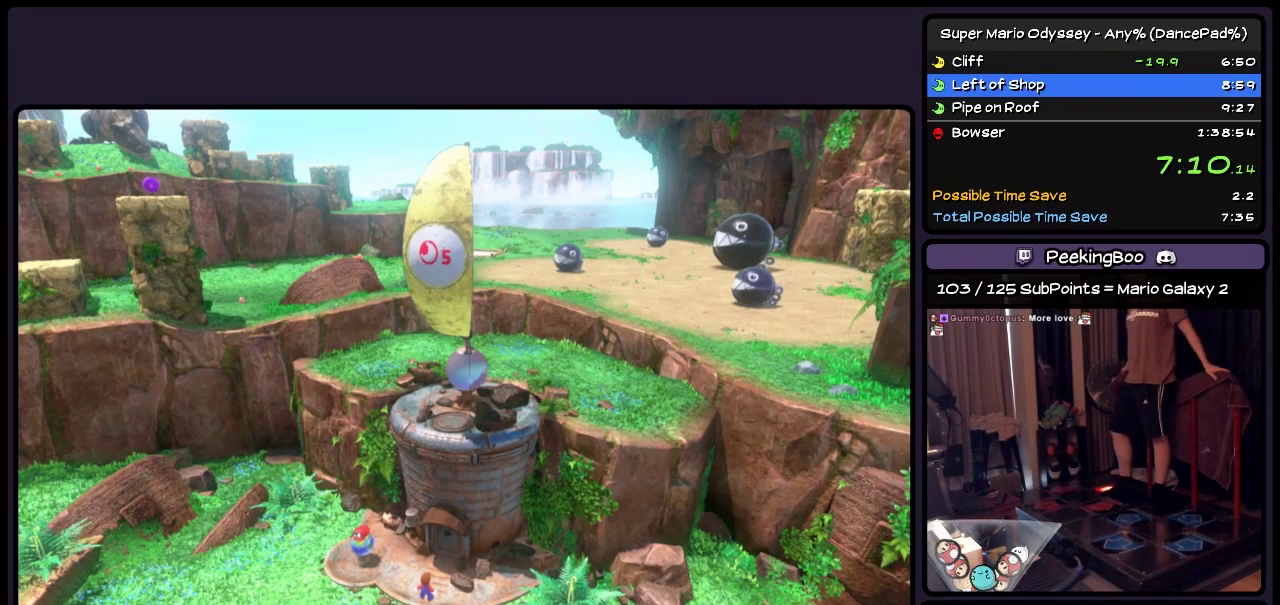
{"buttons": [], "events": [[467, "A", "up"]]}
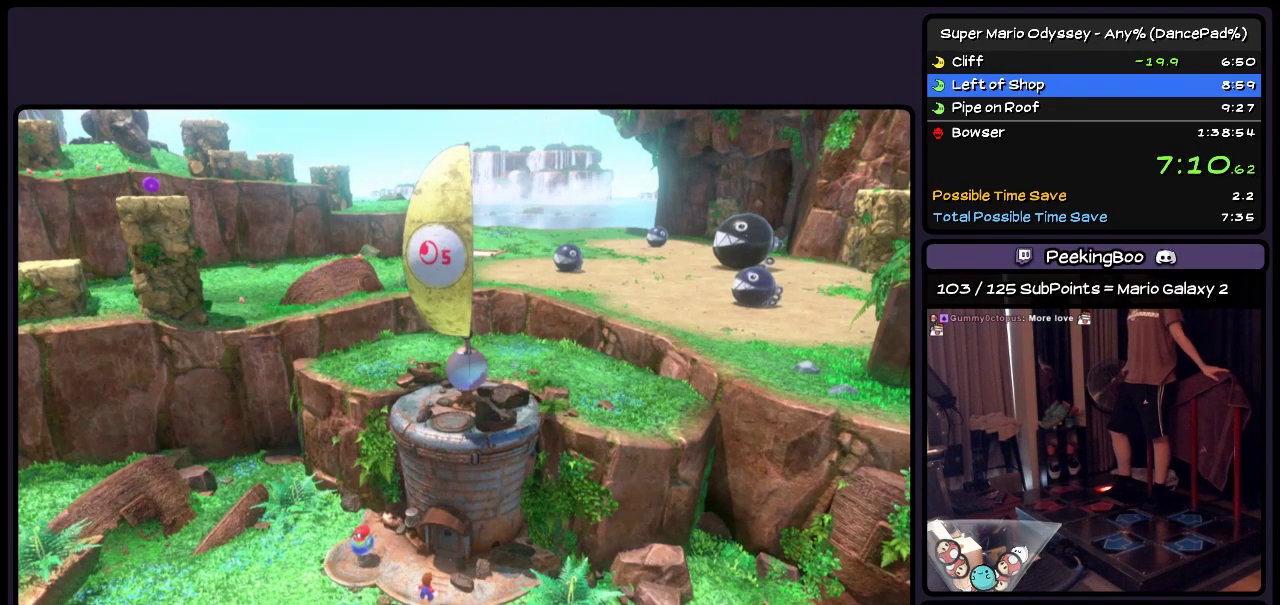
{"buttons": ["A"], "events": [[167, "A", "down"], [250, "A", "up"], [467, "A", "down"]]}
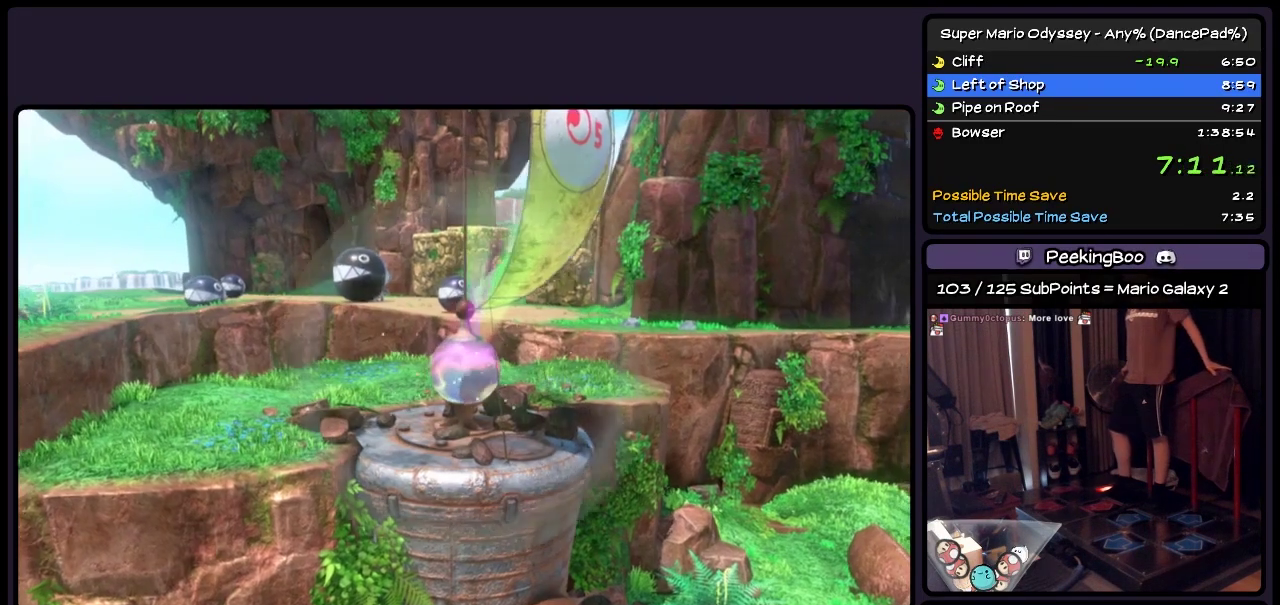
{"buttons": ["A"], "events": [[83, "A", "up"], [167, "A", "down"]]}
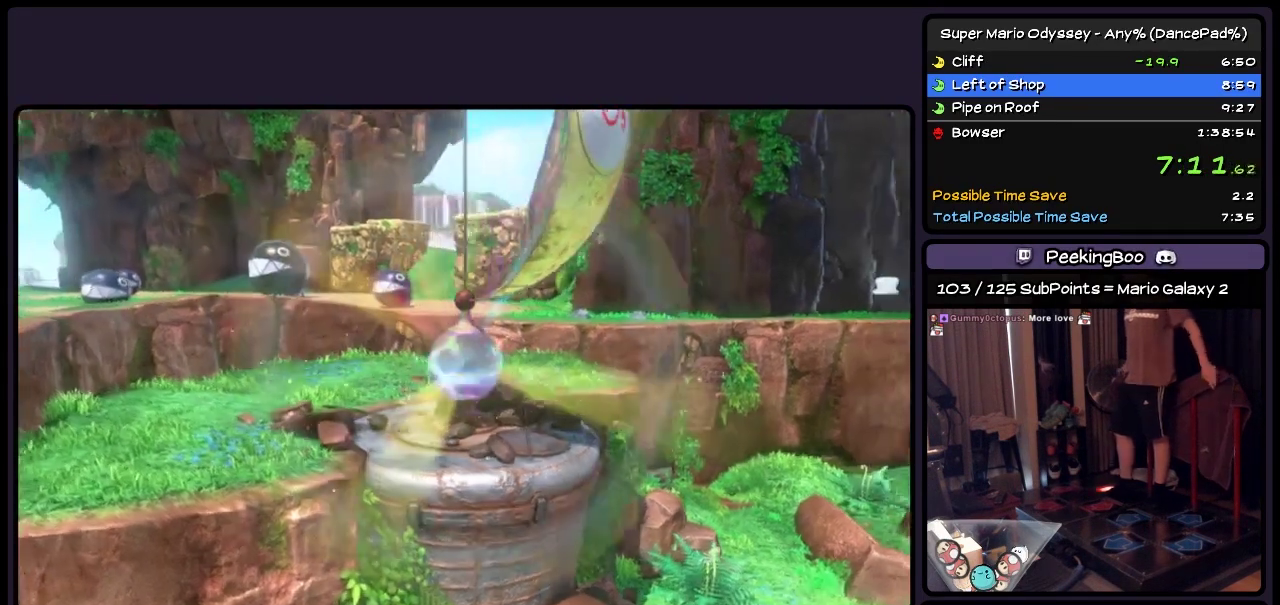
{"buttons": [], "events": [[250, "A", "up"]]}
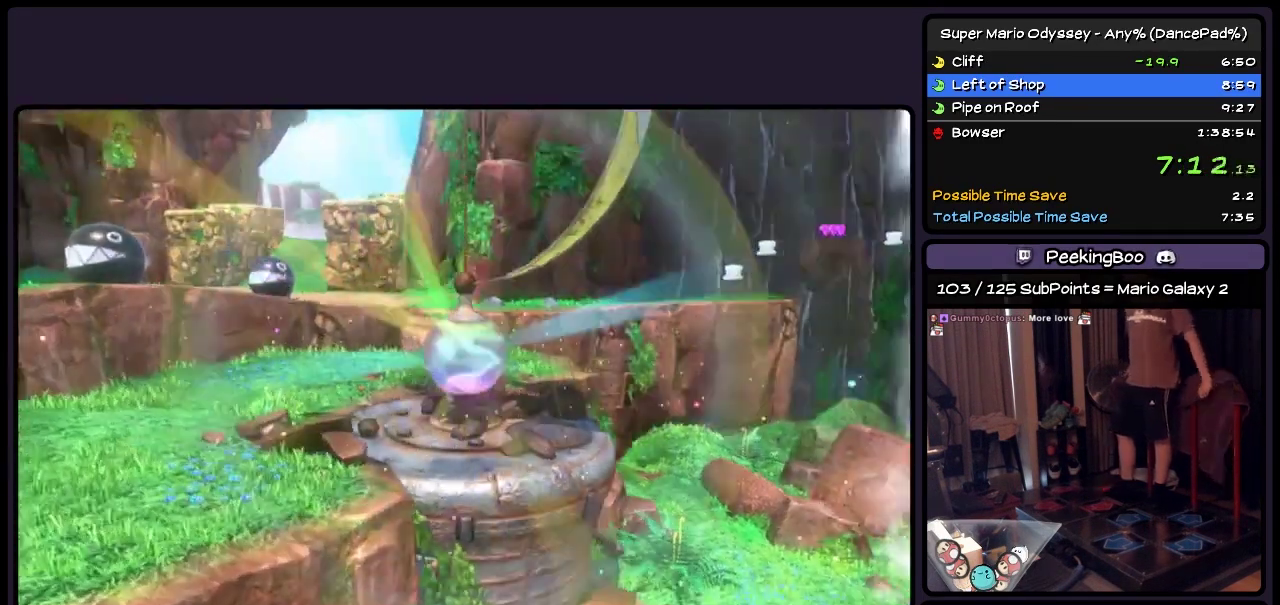
{"buttons": [], "events": []}
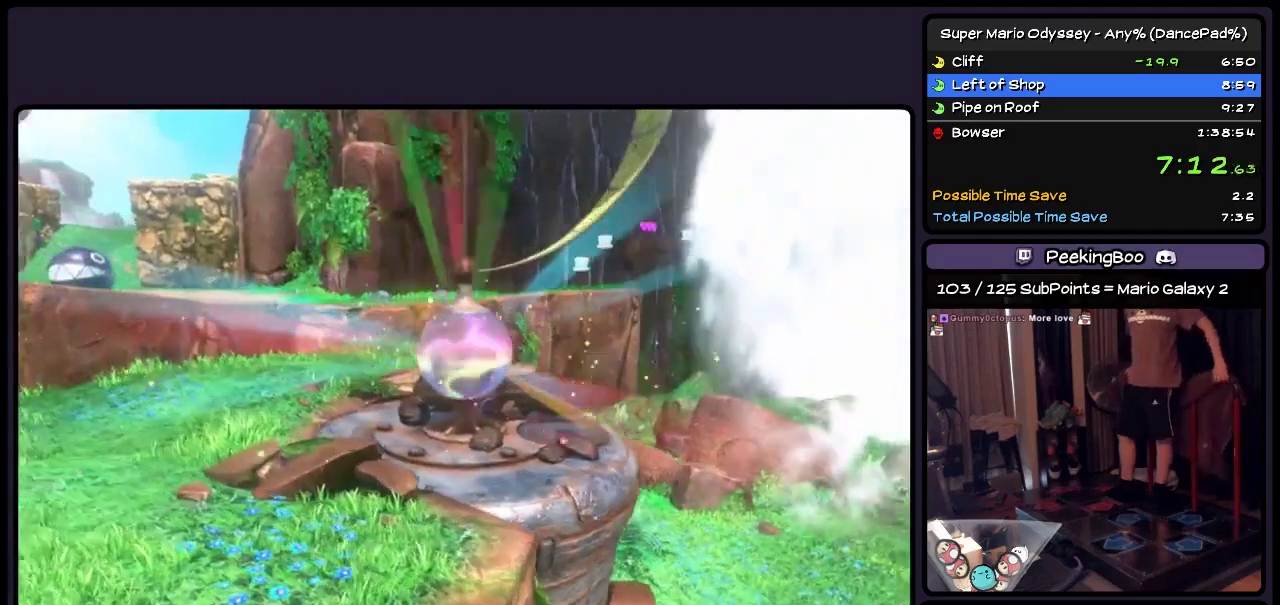
{"buttons": [], "events": []}
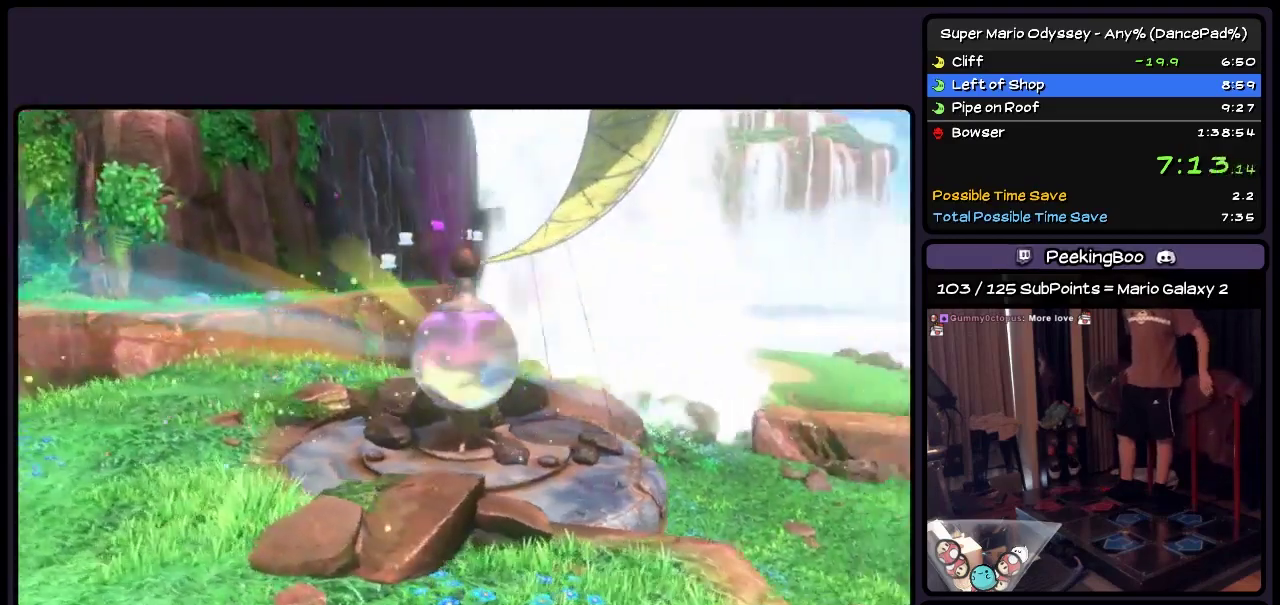
{"buttons": [], "events": []}
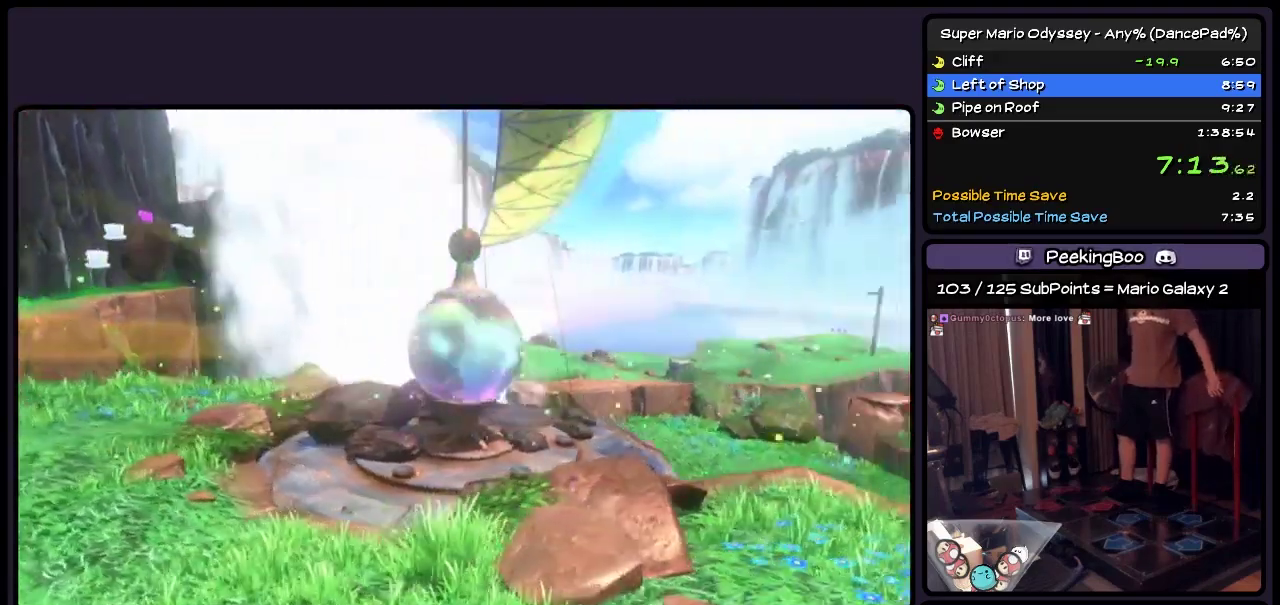
{"buttons": [], "events": []}
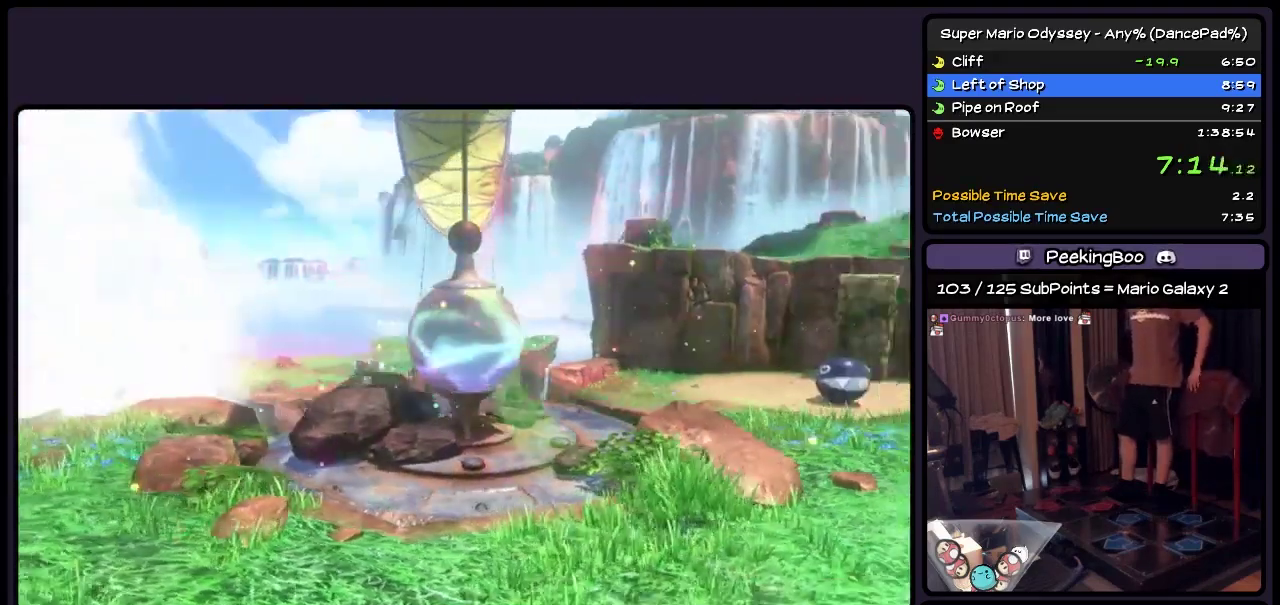
{"buttons": [], "events": []}
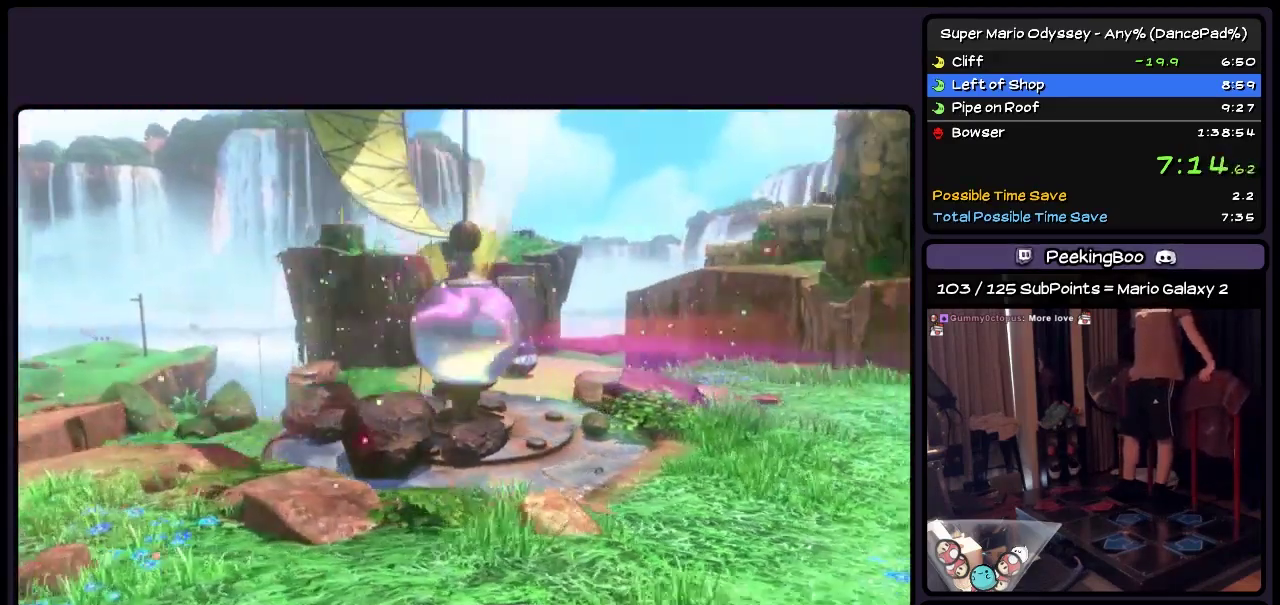
{"buttons": [], "events": []}
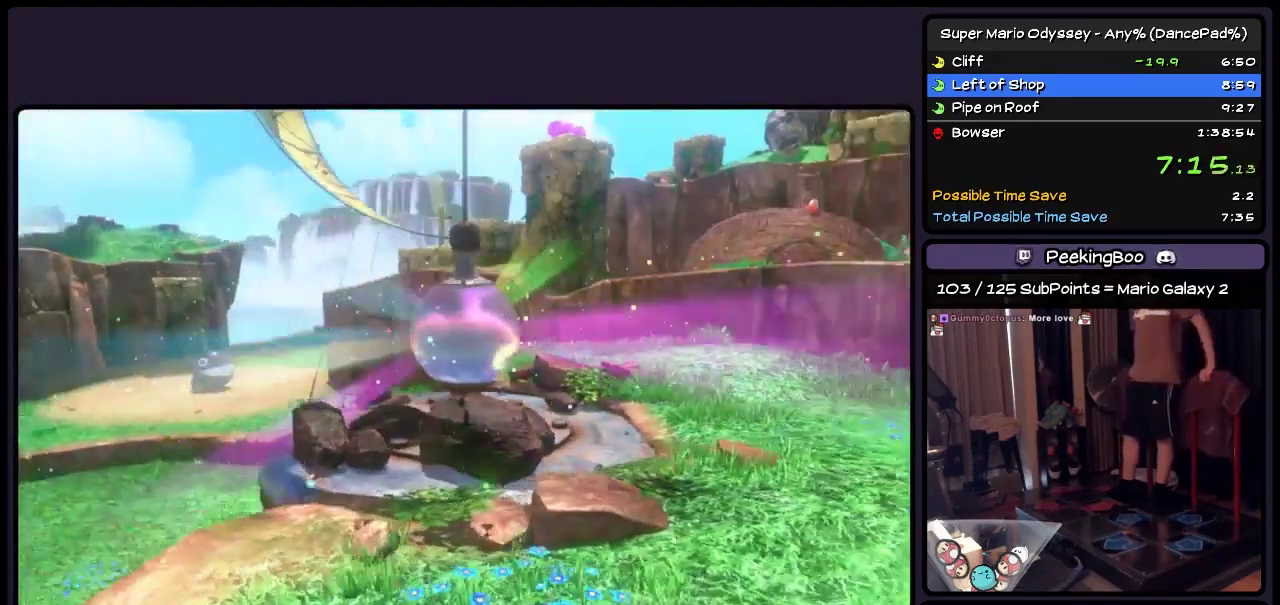
{"buttons": [], "events": []}
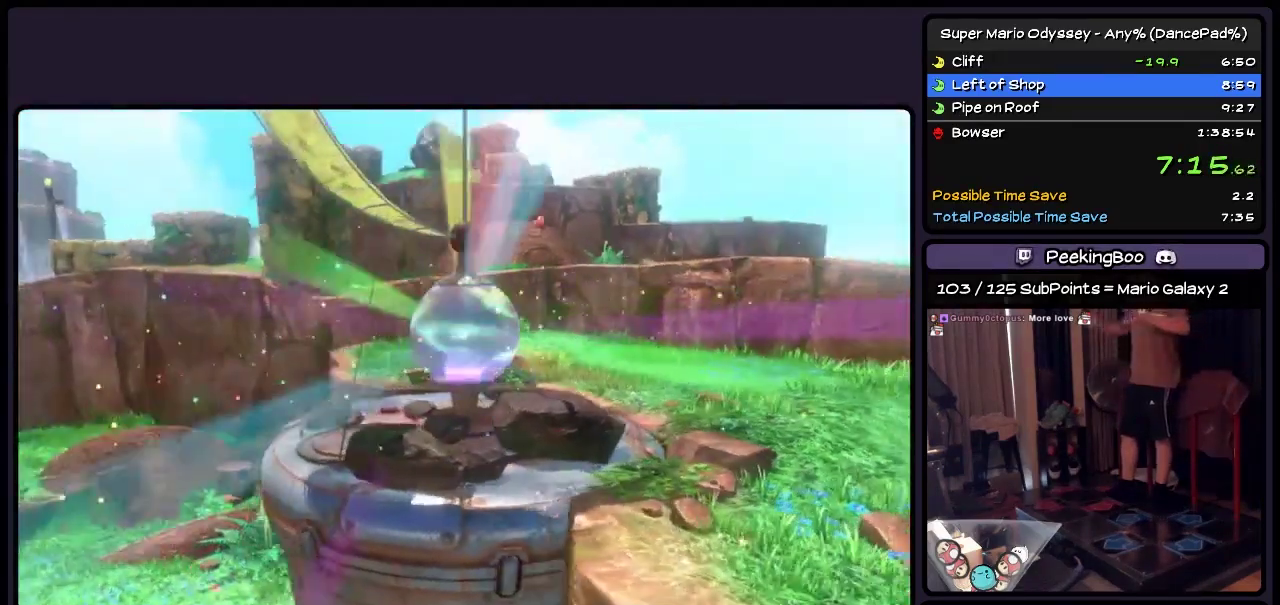
{"buttons": ["A"], "events": [[467, "A", "down"]]}
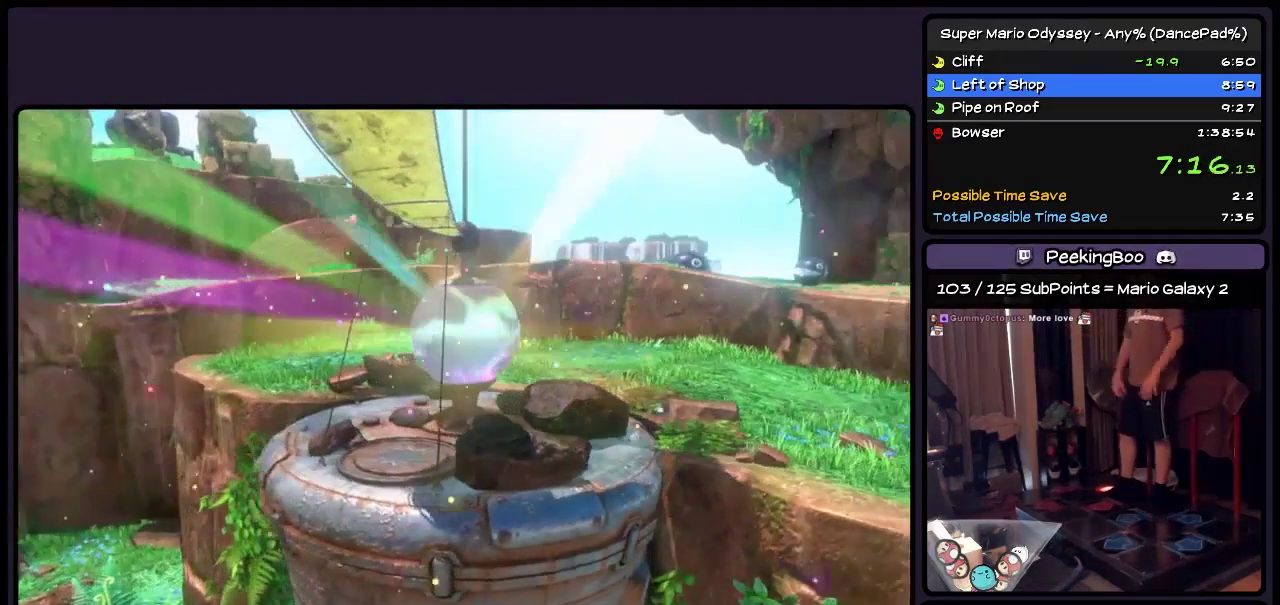
{"buttons": ["A"], "events": []}
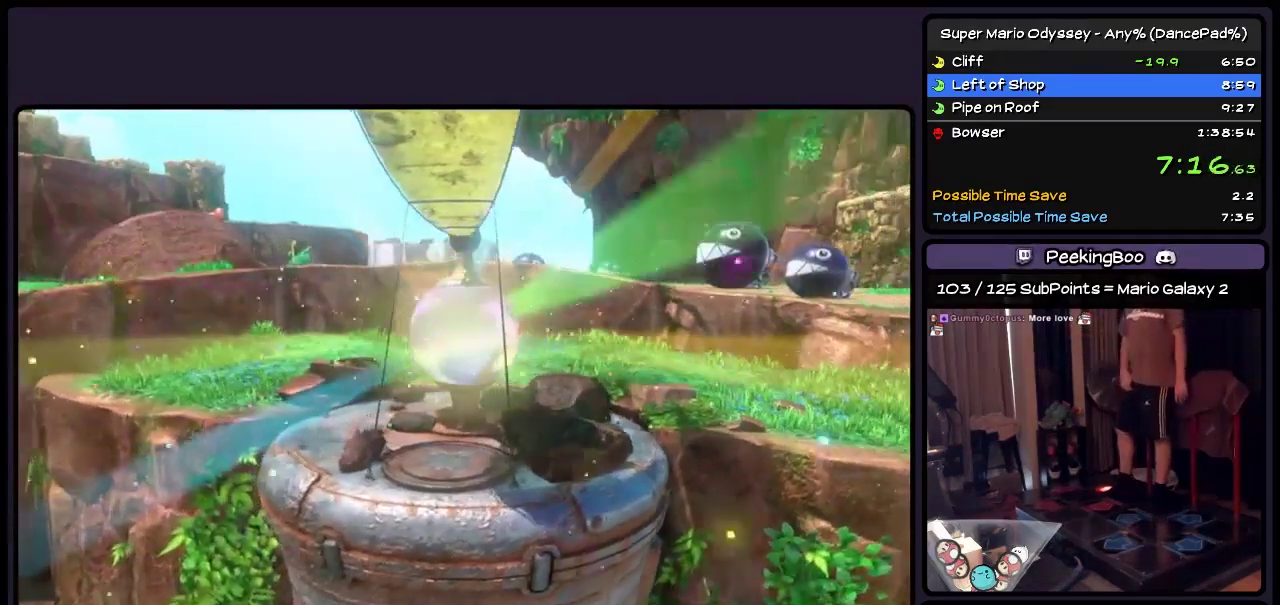
{"buttons": ["A"], "events": []}
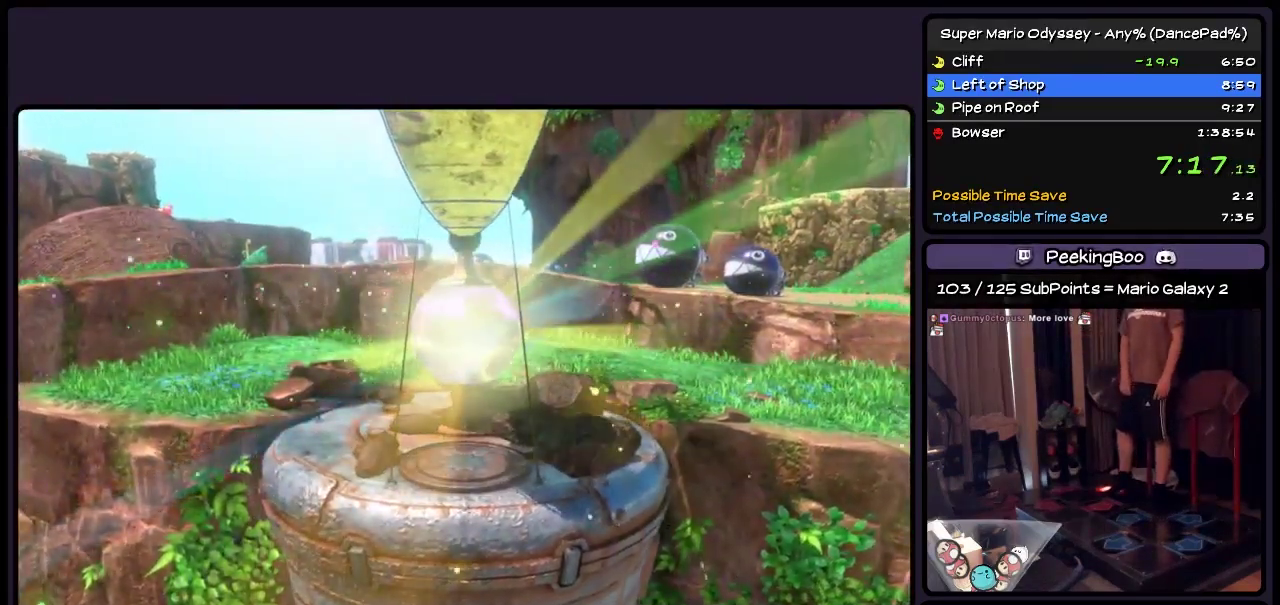
{"buttons": [], "events": [[417, "A", "up"]]}